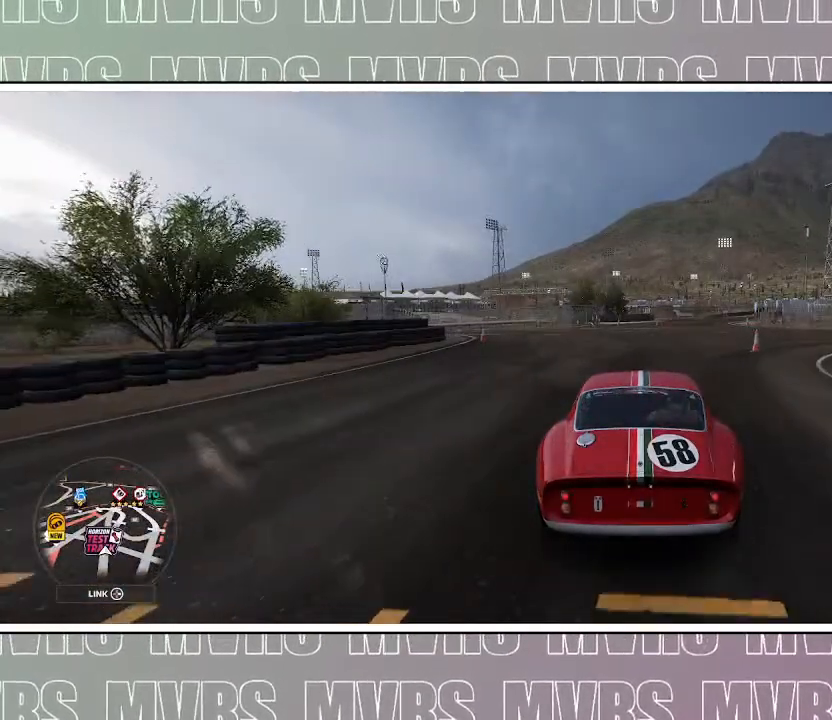
Gameplay with a controller (PlayStation layout); each line is a JSON object with the inputs held at the frame after it (dt_ms = milliseconds from this image to that frame). "events" lists button and stick changes between this image and that frame as [ms after this image, input, new state], when the widget could be followed in between. Not read: L2.
{"dt_ms": 1000, "buttons": ["R2"], "left_stick": "center", "right_stick": "down-left", "events": [[383, "DPAD_LEFT", "down"], [483, "R2", "down"], [483, "right_stick", "down-left"], [633, "left_stick", "down-left"], [767, "DPAD_LEFT", "up"], [967, "left_stick", "center"]]}
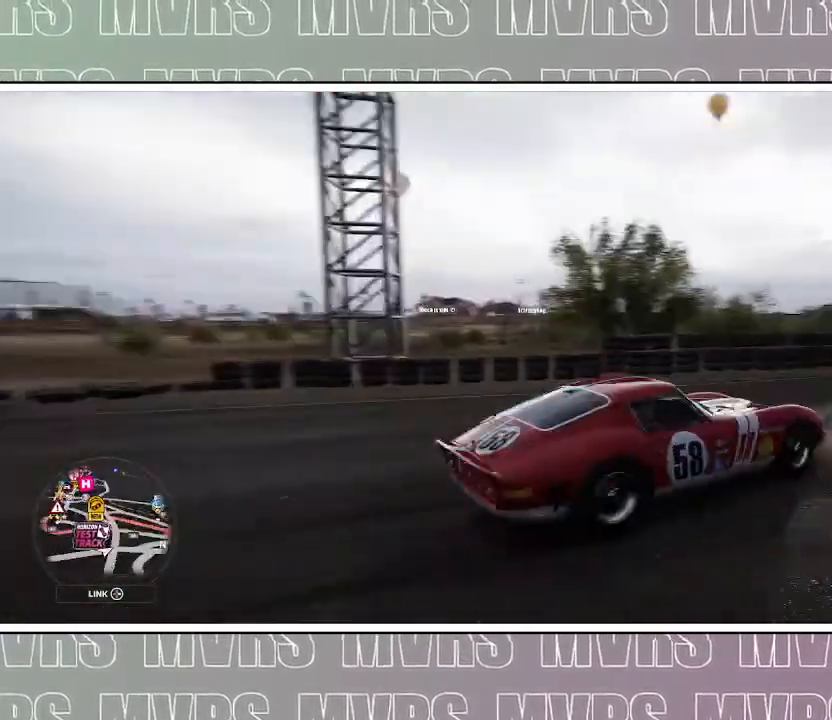
{"dt_ms": 500, "buttons": ["R2"], "left_stick": "center", "right_stick": "up-left", "events": [[100, "right_stick", "up-left"]]}
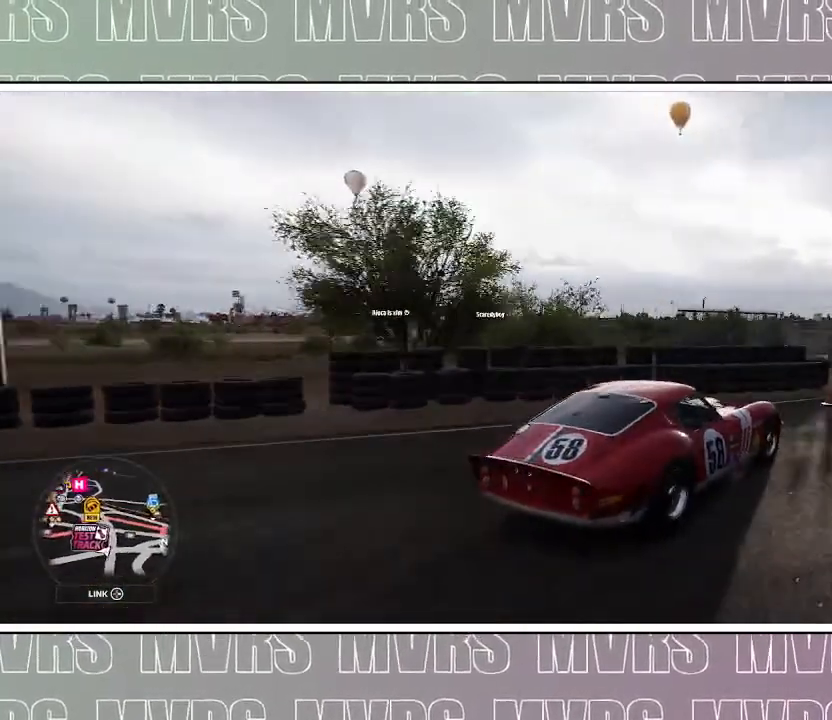
{"dt_ms": 500, "buttons": ["R2"], "left_stick": "right", "right_stick": "center", "events": [[183, "left_stick", "right"], [333, "right_stick", "down"], [383, "right_stick", "center"]]}
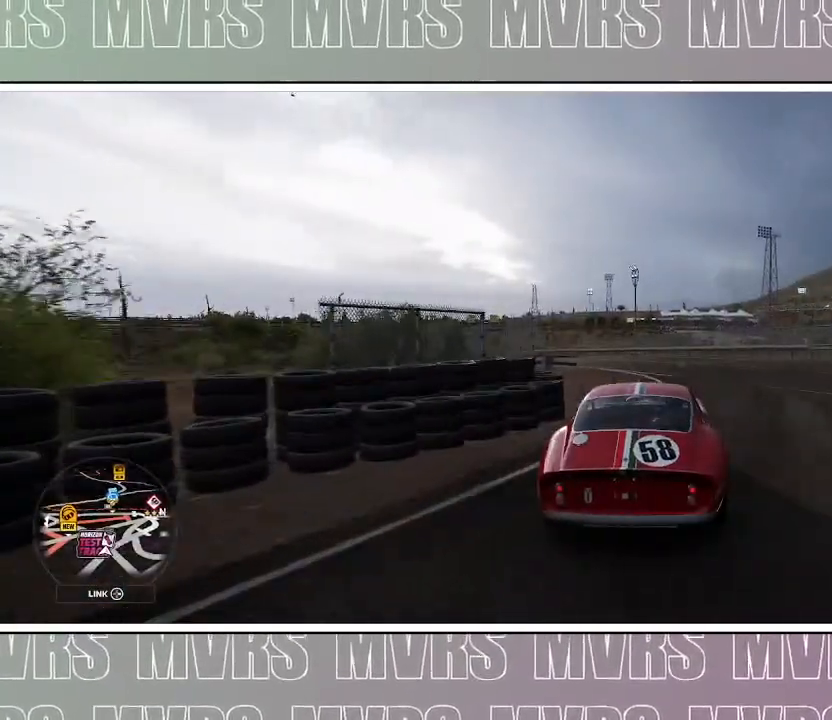
{"dt_ms": 500, "buttons": ["R2"], "left_stick": "left", "right_stick": "center", "events": [[50, "left_stick", "center"], [183, "left_stick", "left"]]}
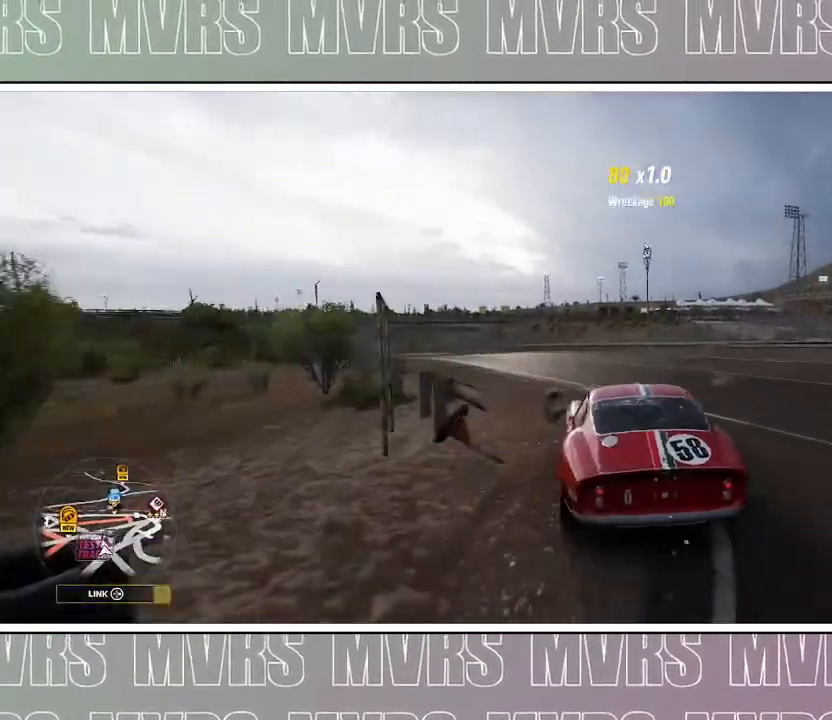
{"dt_ms": 500, "buttons": ["R2"], "left_stick": "center", "right_stick": "center", "events": [[267, "left_stick", "center"]]}
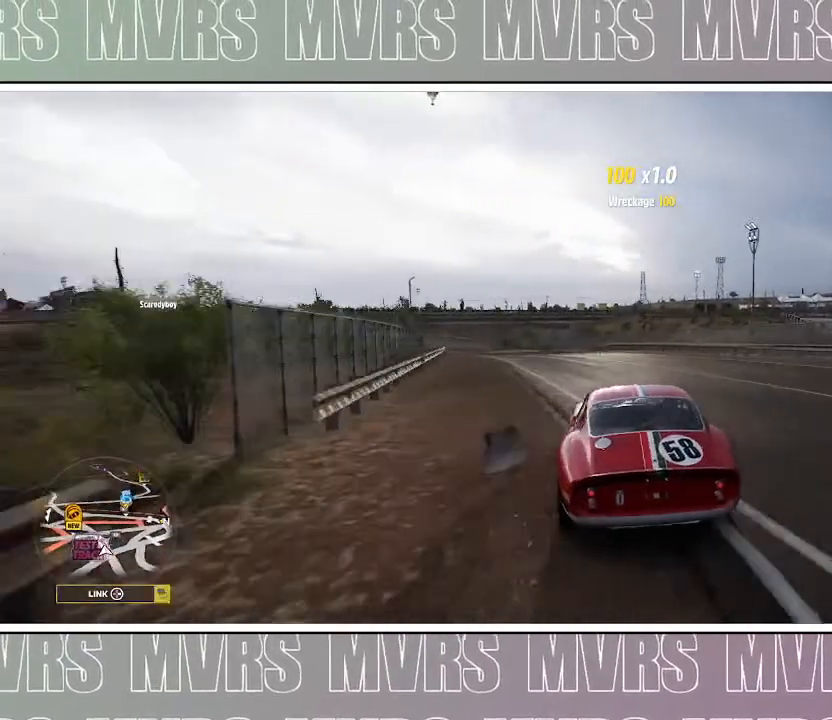
{"dt_ms": 500, "buttons": ["R2"], "left_stick": "left", "right_stick": "center", "events": [[317, "left_stick", "left"]]}
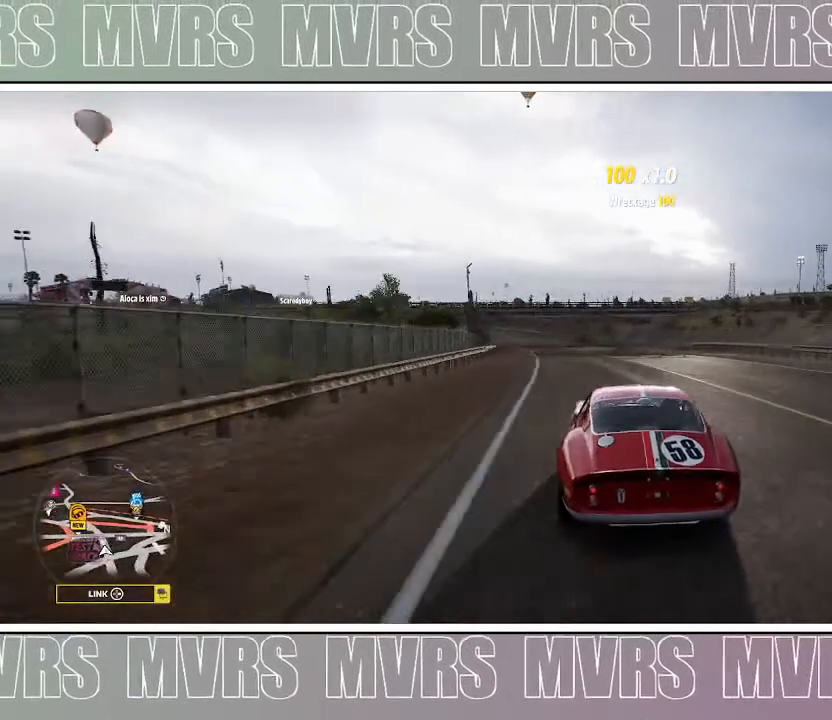
{"dt_ms": 500, "buttons": ["R2"], "left_stick": "center", "right_stick": "center", "events": [[250, "left_stick", "center"]]}
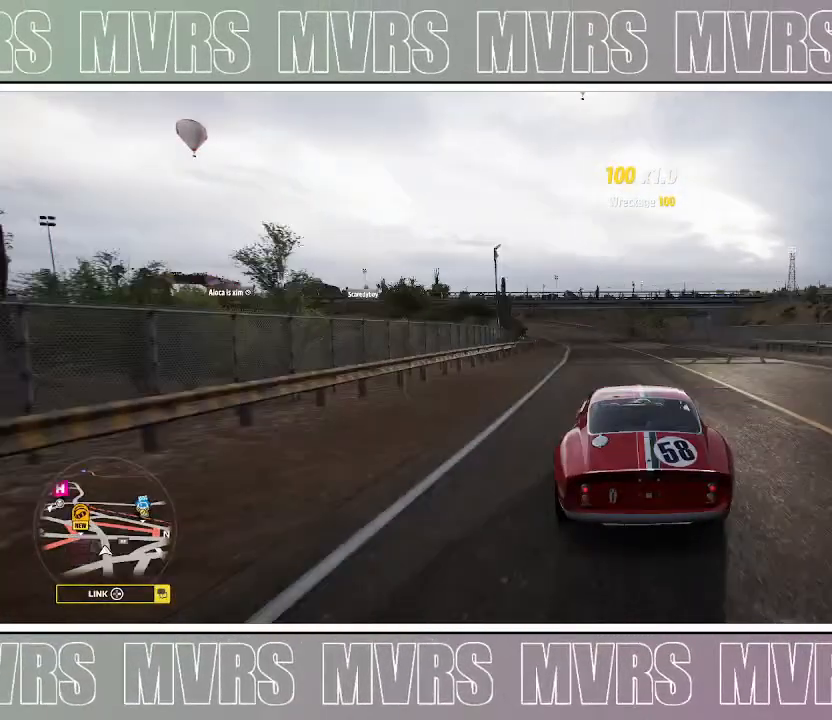
{"dt_ms": 500, "buttons": ["R2"], "left_stick": "center", "right_stick": "center", "events": [[100, "left_stick", "left"], [283, "left_stick", "center"]]}
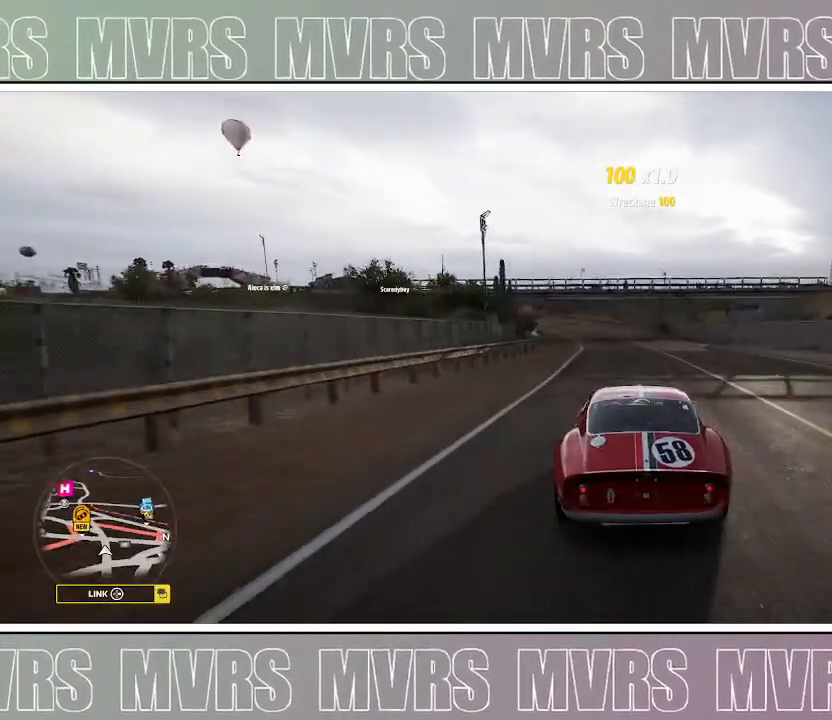
{"dt_ms": 500, "buttons": ["R2"], "left_stick": "center", "right_stick": "center", "events": [[133, "left_stick", "left"], [317, "left_stick", "center"]]}
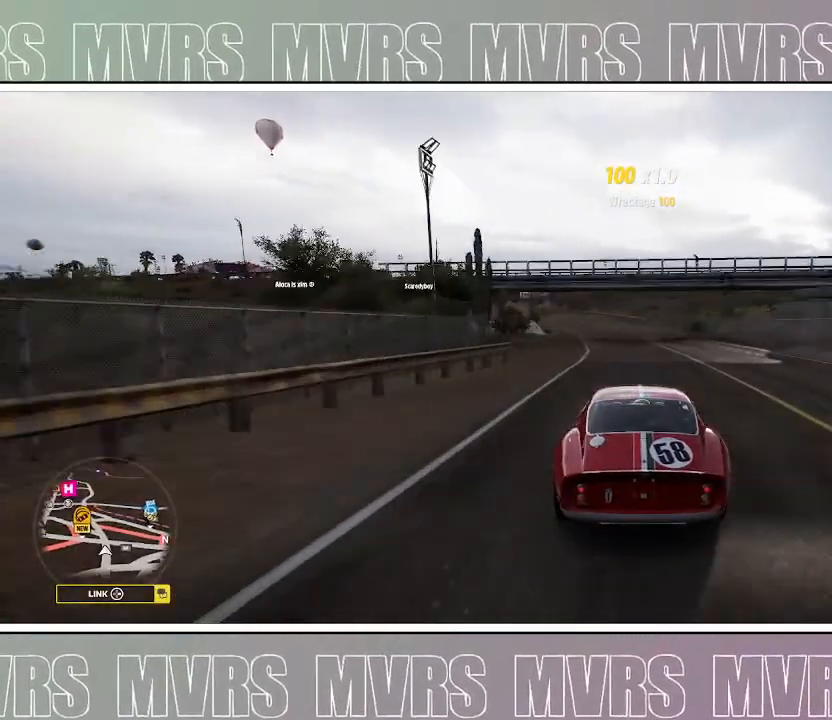
{"dt_ms": 500, "buttons": ["DPAD_LEFT"], "left_stick": "center", "right_stick": "center", "events": [[183, "left_stick", "left"], [350, "CIRCLE", "down"], [350, "R2", "up"], [400, "DPAD_LEFT", "down"], [400, "left_stick", "center"], [483, "CIRCLE", "up"]]}
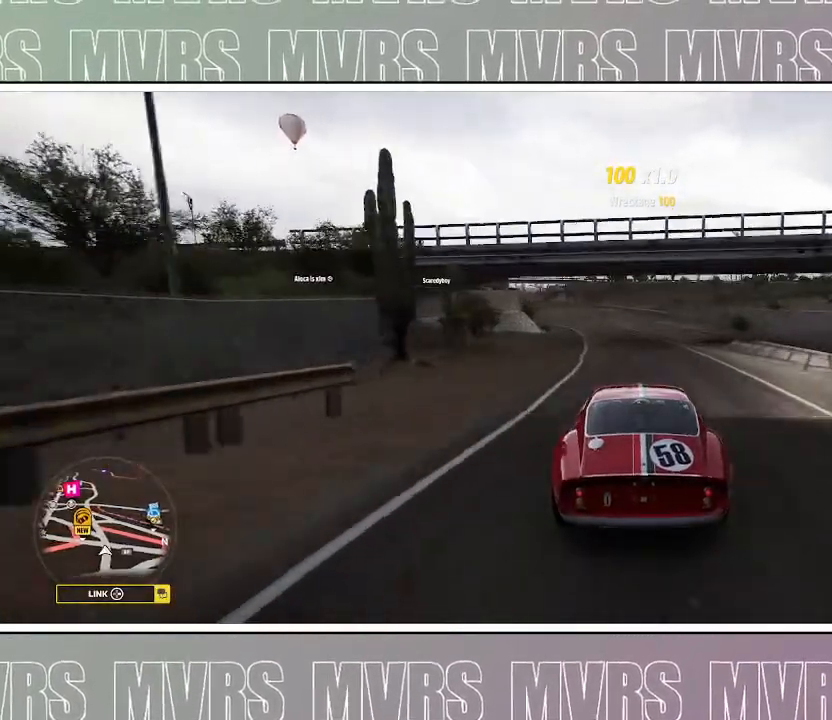
{"dt_ms": 1000, "buttons": [], "left_stick": "center", "right_stick": "center", "events": [[50, "DPAD_LEFT", "up"], [83, "R2", "down"], [200, "left_stick", "left"], [367, "left_stick", "center"], [450, "right_stick", "left"], [483, "left_stick", "left"], [633, "right_stick", "center"], [700, "left_stick", "center"], [717, "START", "down"], [717, "right_stick", "left"], [833, "R2", "up"], [867, "START", "up"], [883, "right_stick", "center"]]}
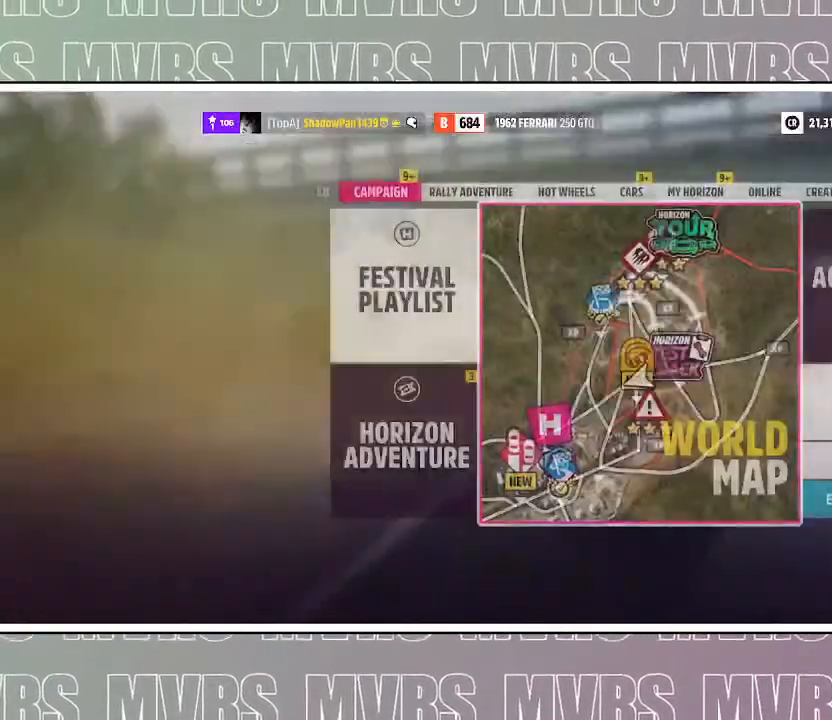
{"dt_ms": 500, "buttons": [], "left_stick": "center", "right_stick": "center", "events": []}
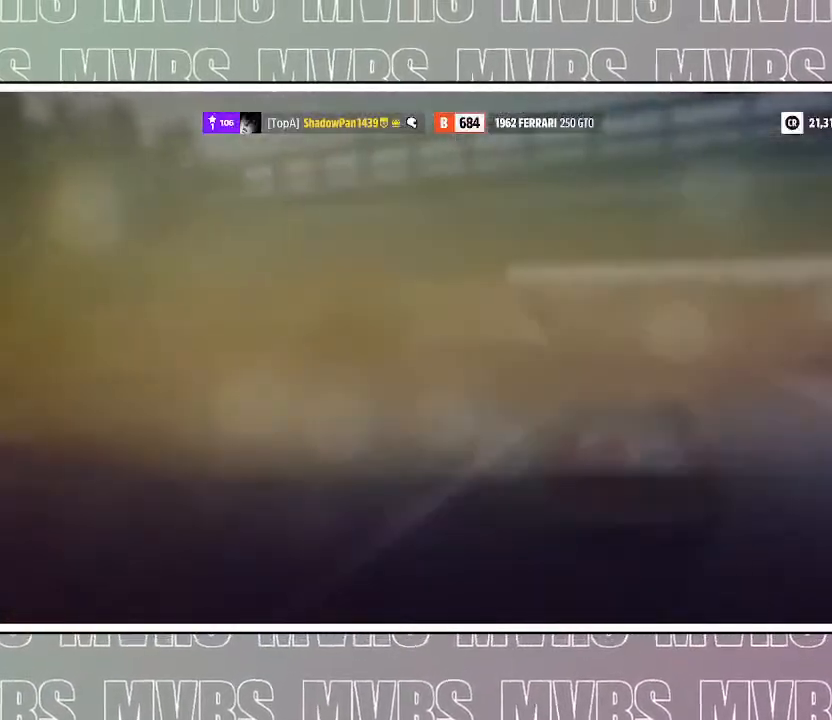
{"dt_ms": 500, "buttons": [], "left_stick": "center", "right_stick": "center", "events": [[150, "CROSS", "down"], [317, "CROSS", "up"]]}
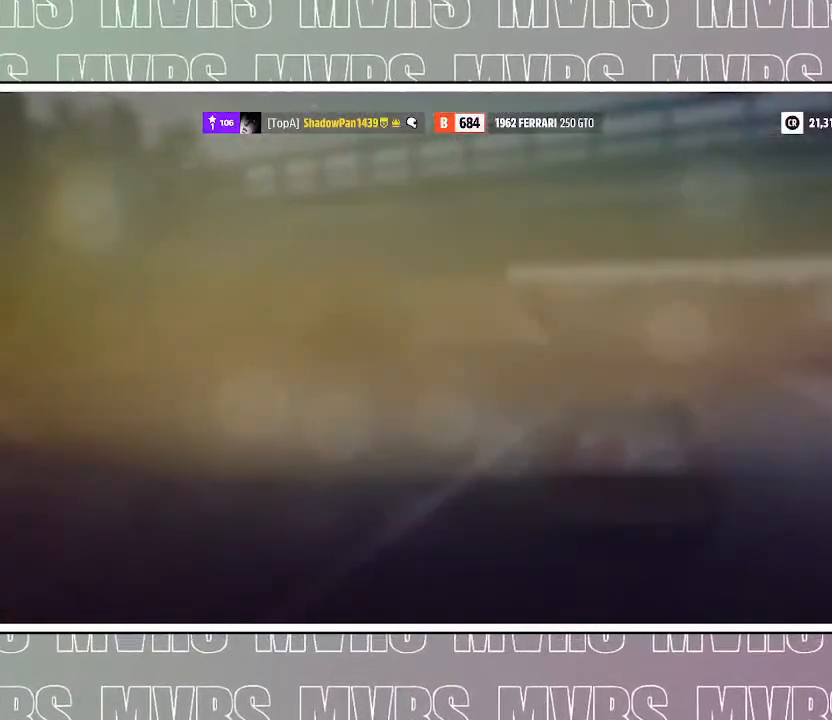
{"dt_ms": 500, "buttons": [], "left_stick": "center", "right_stick": "center", "events": []}
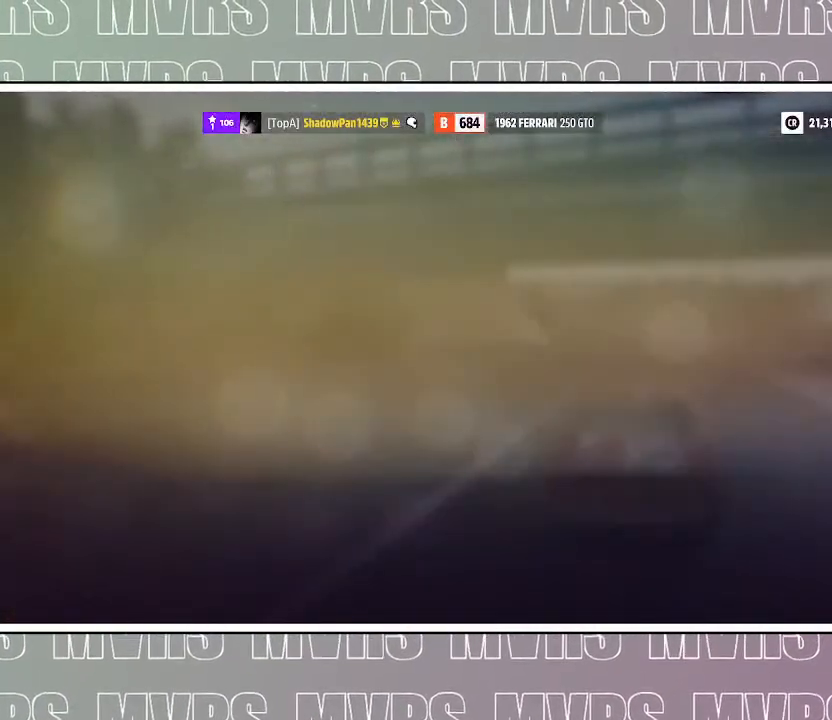
{"dt_ms": 500, "buttons": [], "left_stick": "center", "right_stick": "center", "events": []}
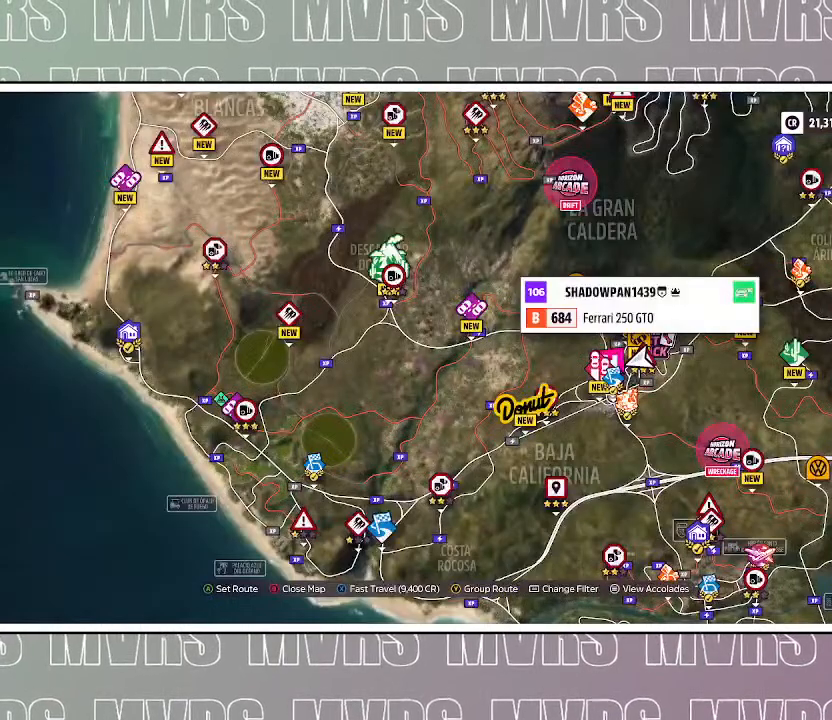
{"dt_ms": 500, "buttons": [], "left_stick": "right", "right_stick": "center", "events": [[150, "left_stick", "right"]]}
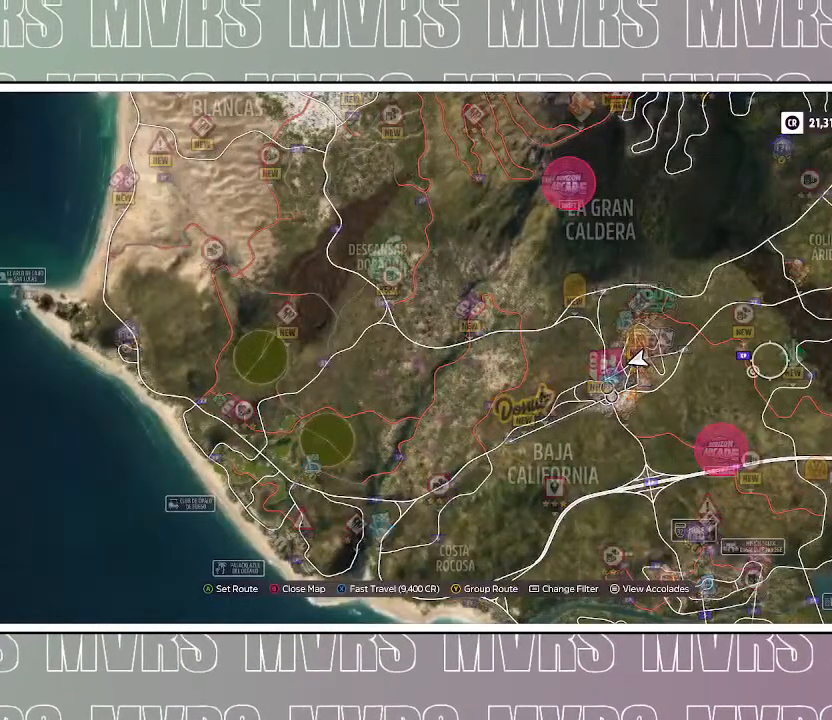
{"dt_ms": 500, "buttons": [], "left_stick": "down", "right_stick": "center", "events": [[50, "left_stick", "down-right"], [250, "left_stick", "down"]]}
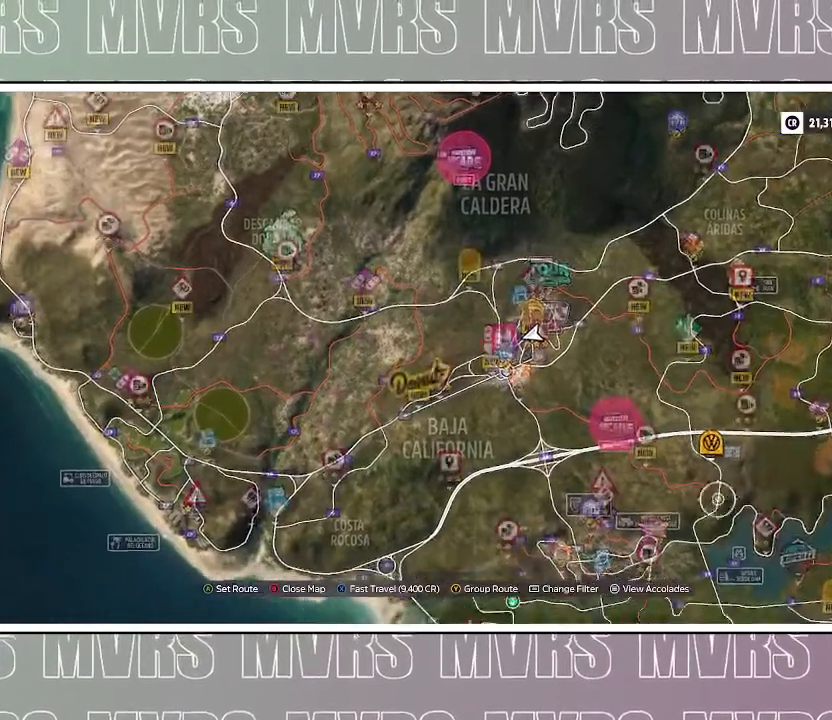
{"dt_ms": 500, "buttons": [], "left_stick": "down", "right_stick": "center", "events": []}
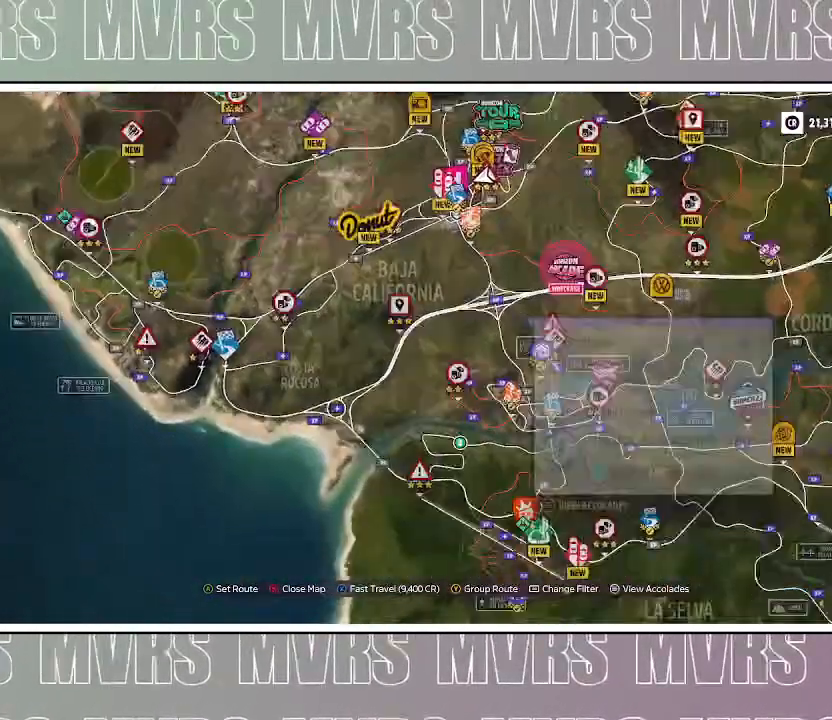
{"dt_ms": 500, "buttons": [], "left_stick": "up", "right_stick": "center", "events": [[167, "left_stick", "center"], [350, "left_stick", "up"]]}
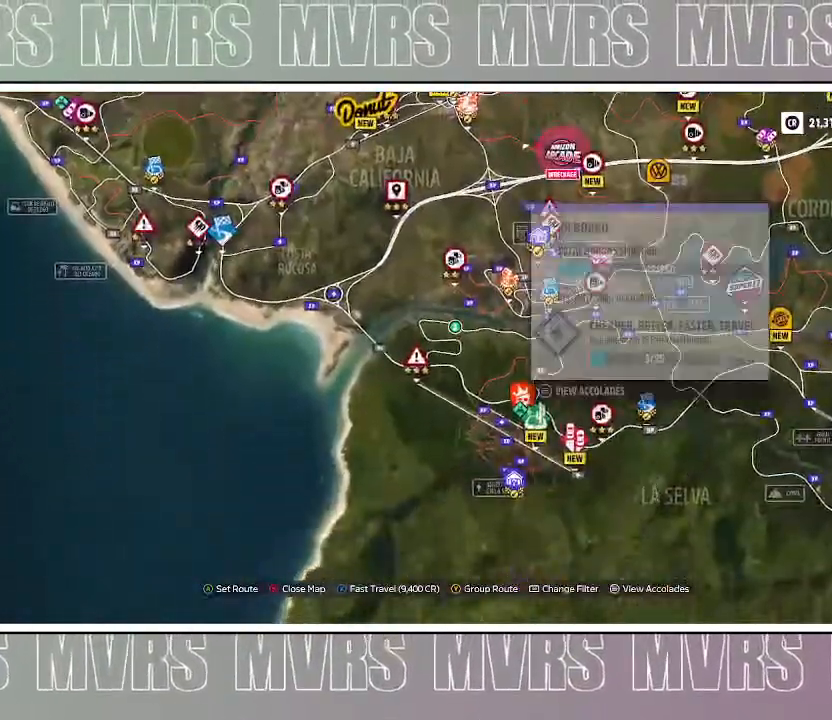
{"dt_ms": 500, "buttons": ["R2"], "left_stick": "left", "right_stick": "center", "events": [[250, "left_stick", "left"], [450, "R2", "down"]]}
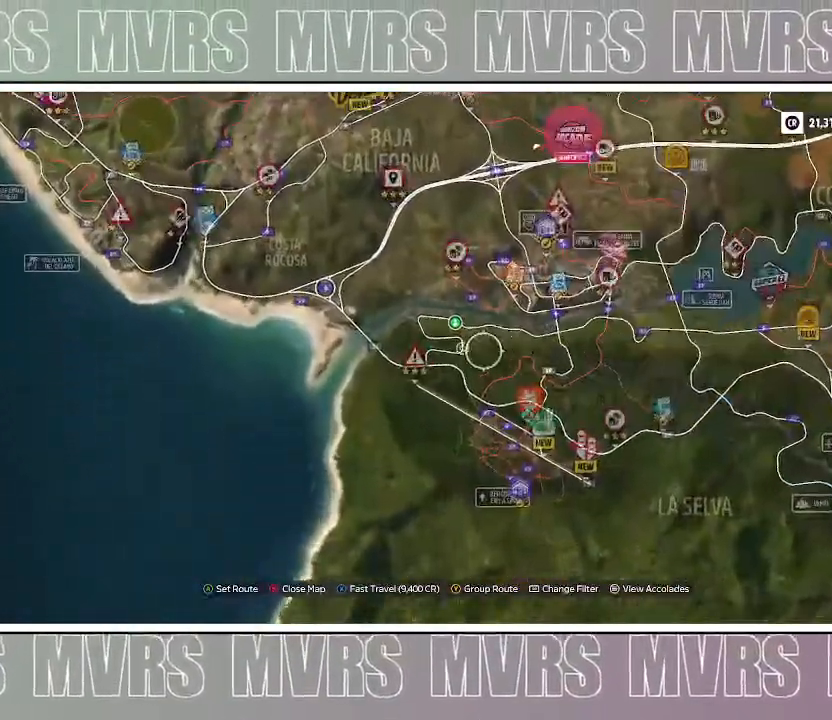
{"dt_ms": 500, "buttons": ["R2"], "left_stick": "center", "right_stick": "center", "events": [[283, "left_stick", "center"]]}
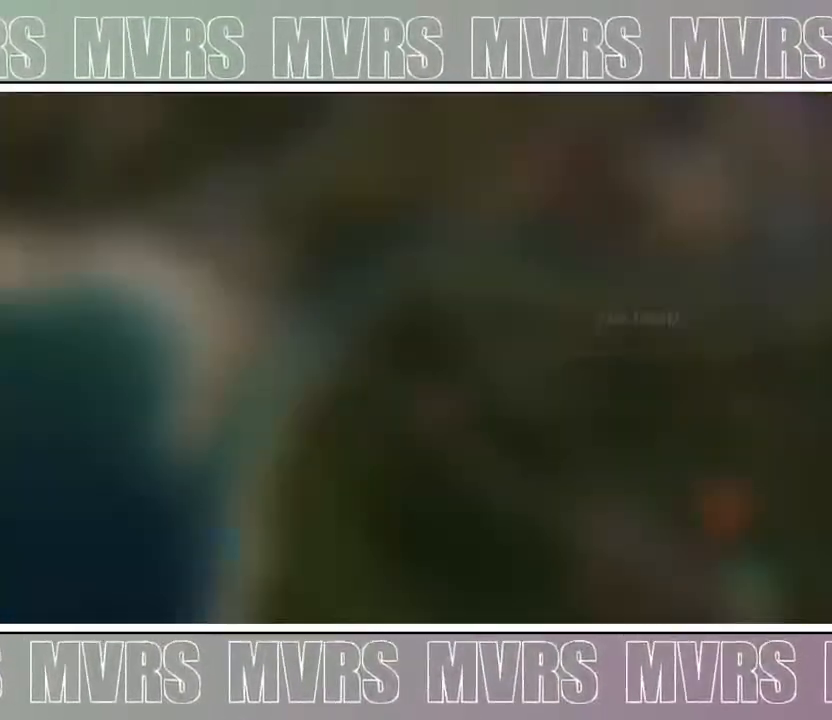
{"dt_ms": 500, "buttons": [], "left_stick": "center", "right_stick": "center", "events": [[33, "R2", "up"], [83, "SQUARE", "down"], [200, "SQUARE", "up"], [333, "CROSS", "down"], [483, "CROSS", "up"]]}